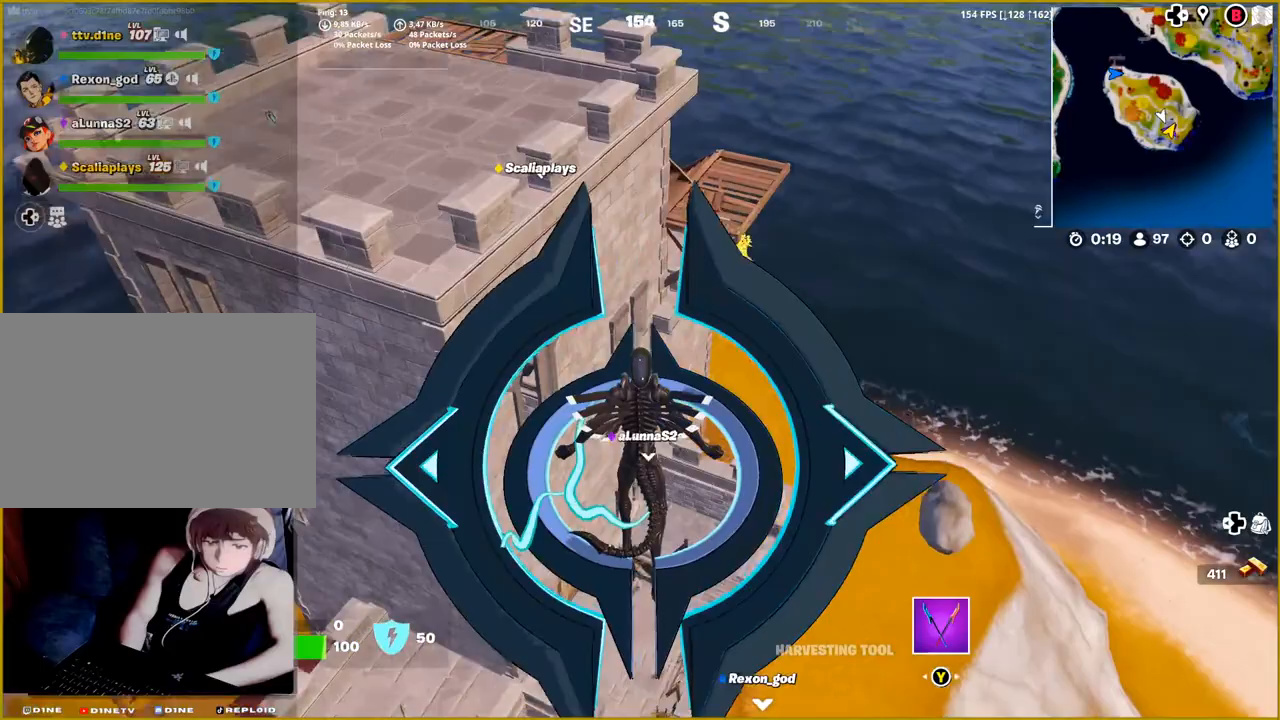
Gameplay with a controller (PlayStation layout); each line is a JSON object with the inputs held at the frame after it. "events" lists button and stick changes between this image and that frame as [ms after this image, input, new state], when the widget could be followed in between.
{"buttons": [], "left_stick": "center", "right_stick": "center", "events": [[183, "right_stick", "center"]]}
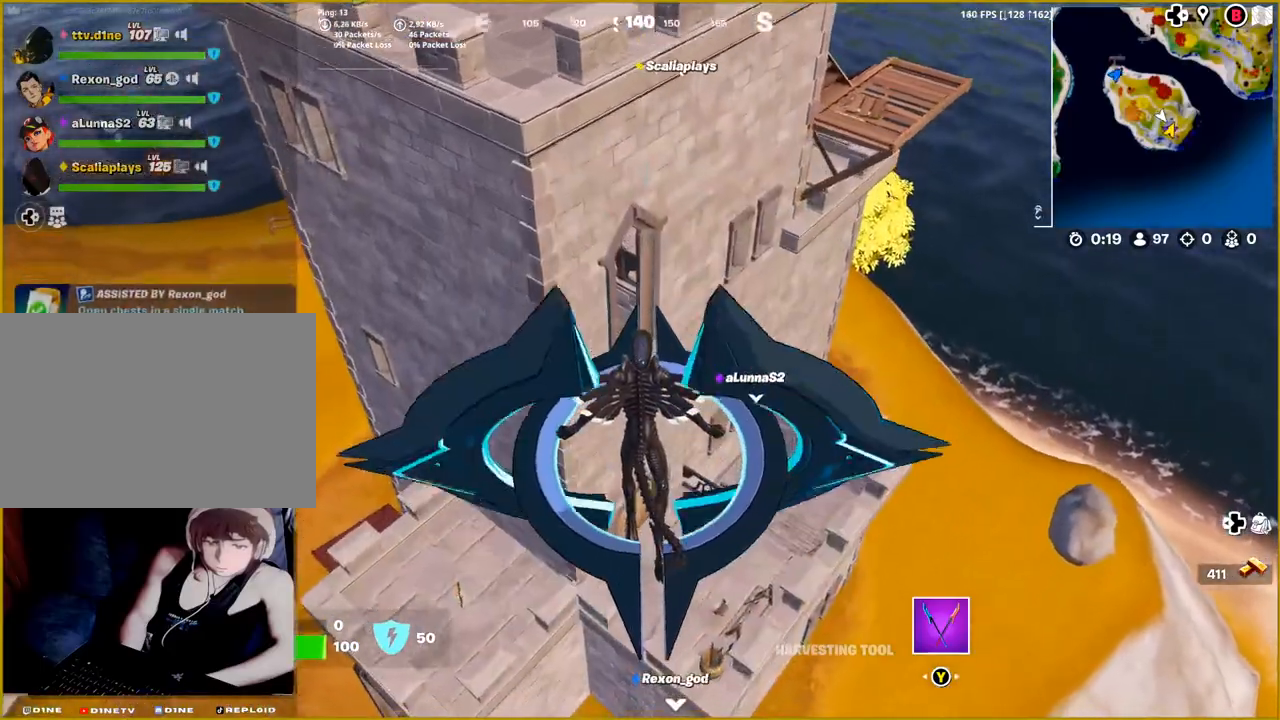
{"buttons": [], "left_stick": "left", "right_stick": "left", "events": [[200, "left_stick", "left"], [283, "right_stick", "left"]]}
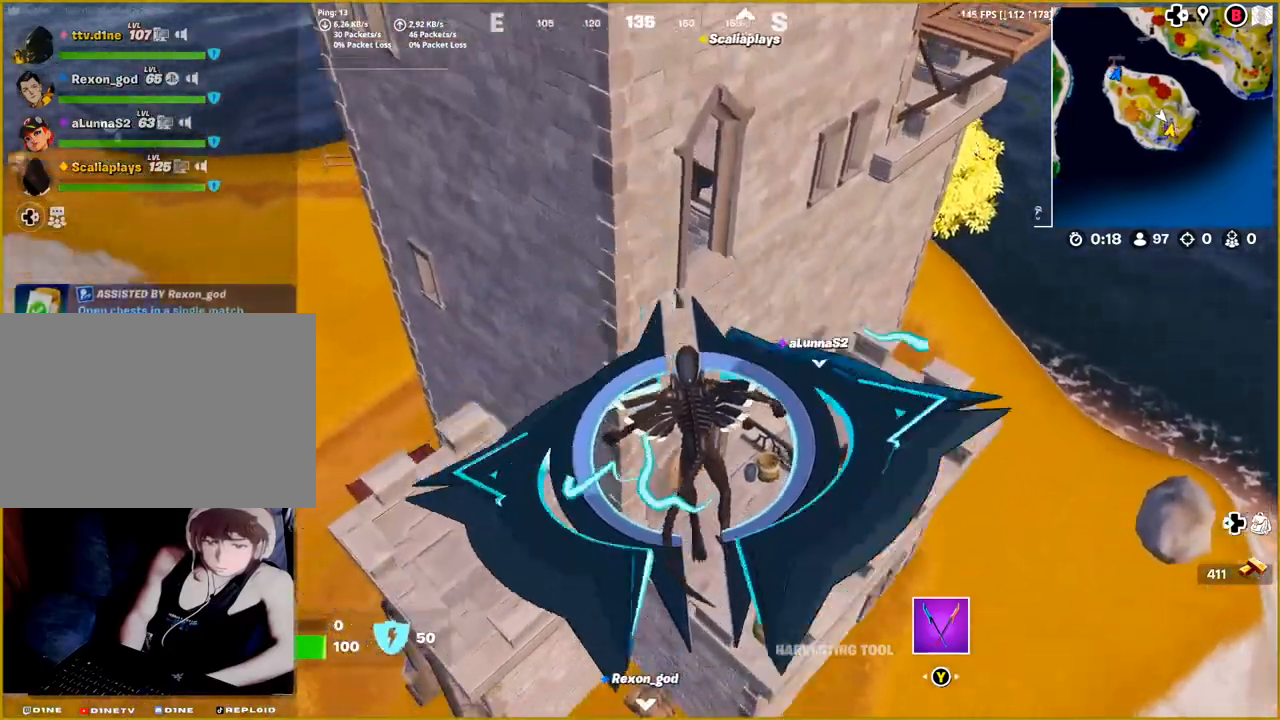
{"buttons": [], "left_stick": "center", "right_stick": "center", "events": [[17, "right_stick", "center"], [467, "left_stick", "center"]]}
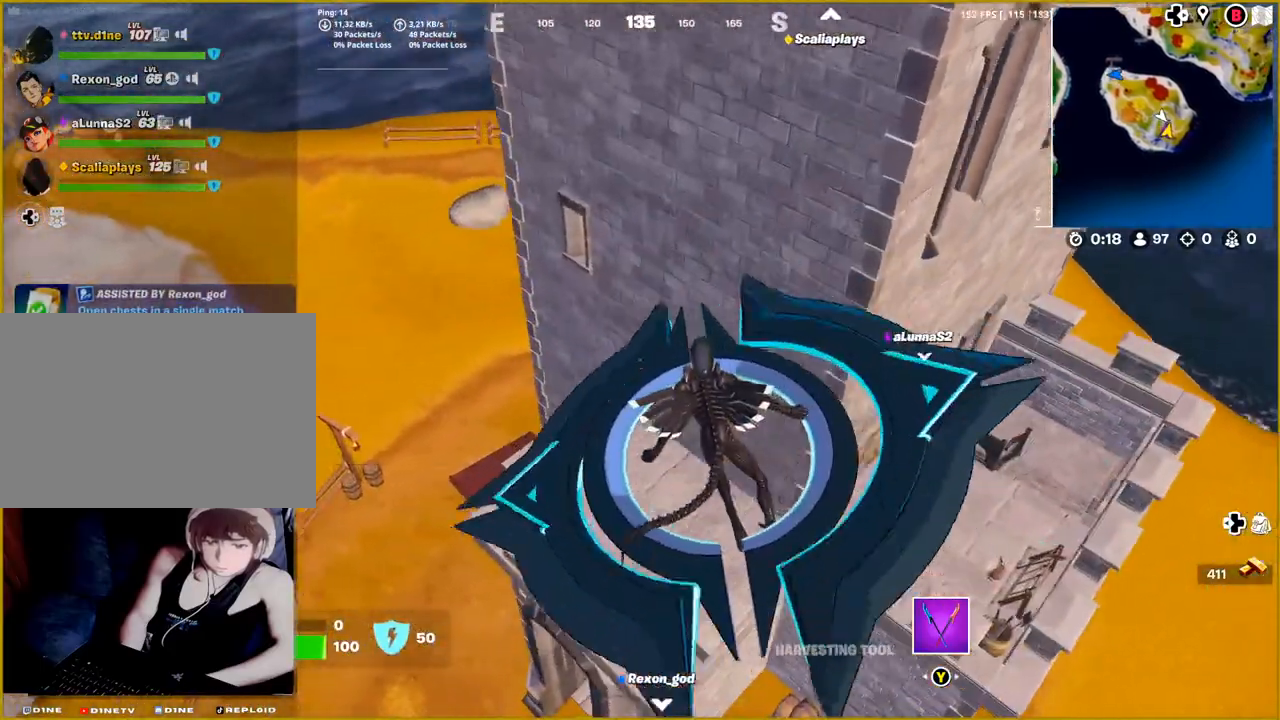
{"buttons": [], "left_stick": "center", "right_stick": "right", "events": [[33, "right_stick", "right"]]}
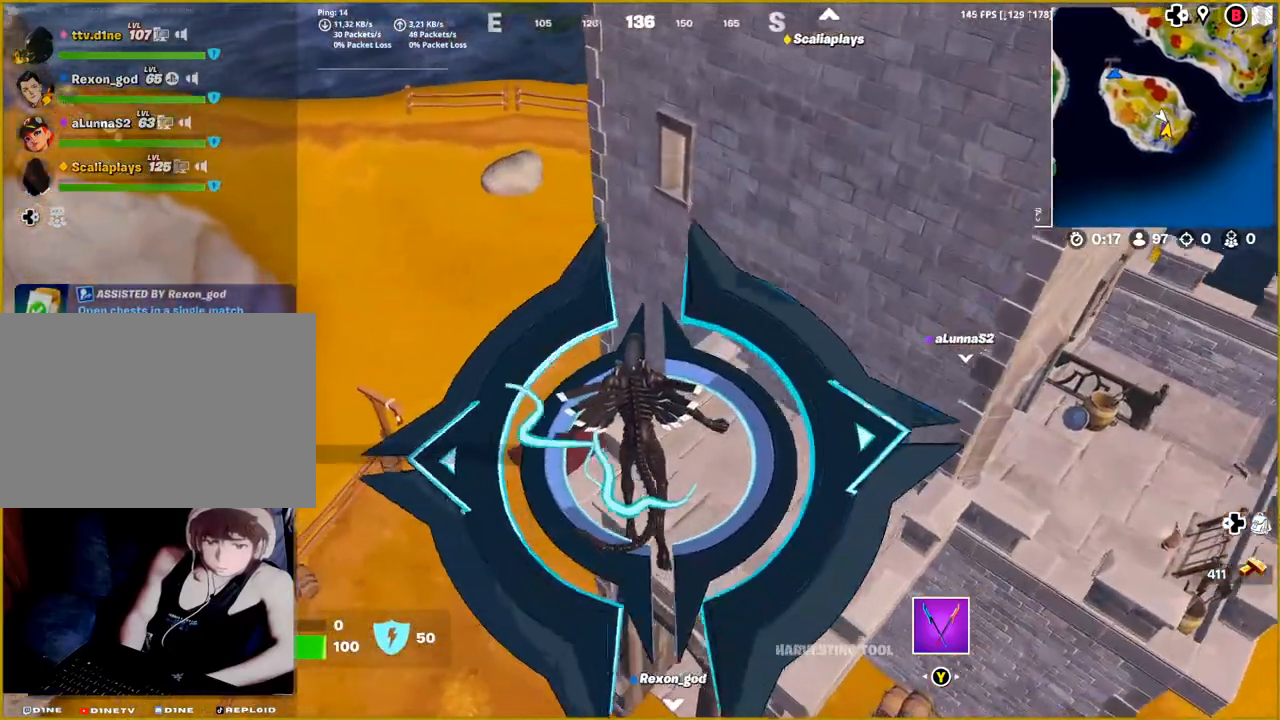
{"buttons": [], "left_stick": "up-right", "right_stick": "right", "events": [[150, "left_stick", "up-right"]]}
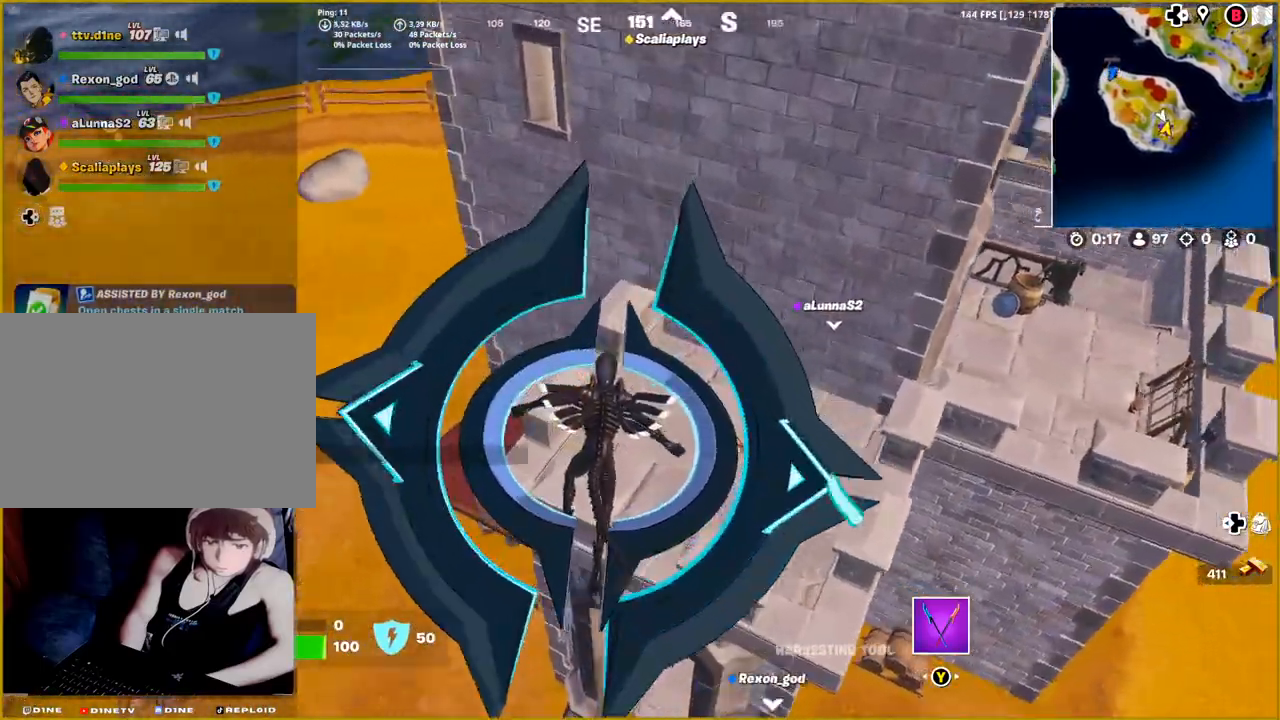
{"buttons": [], "left_stick": "center", "right_stick": "right", "events": [[333, "left_stick", "center"]]}
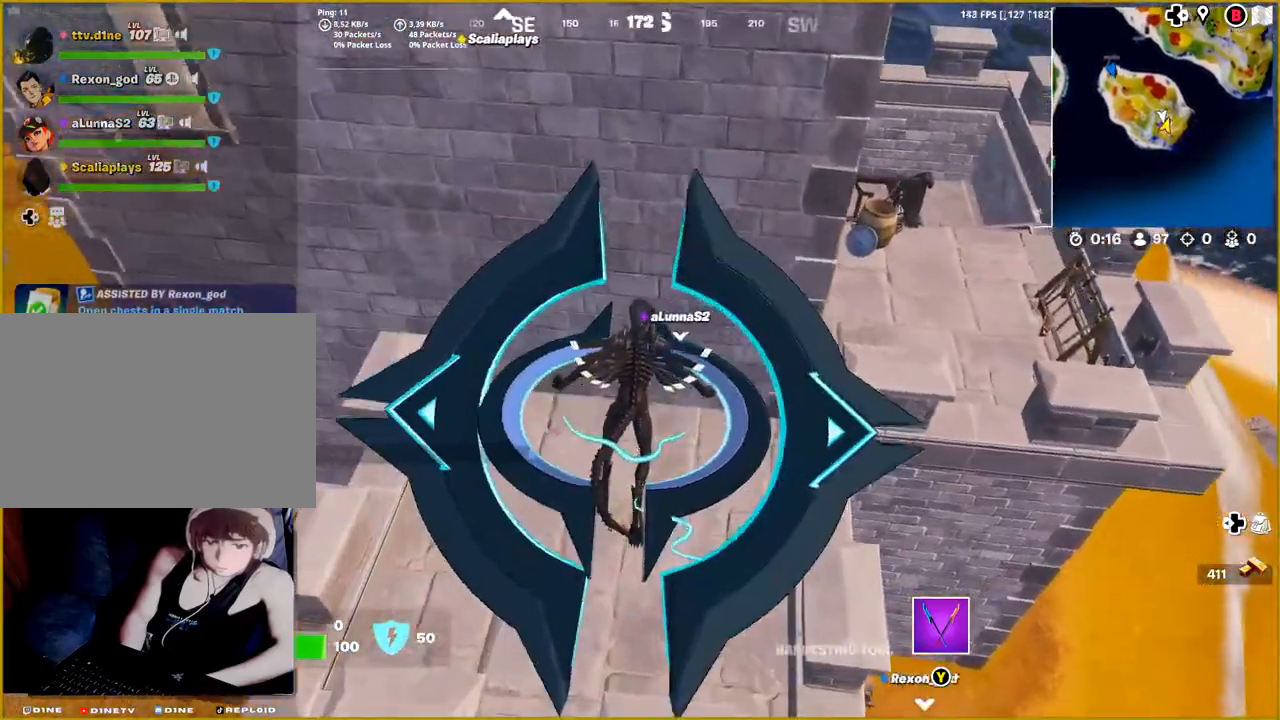
{"buttons": [], "left_stick": "left", "right_stick": "center", "events": [[50, "right_stick", "center"], [467, "left_stick", "left"]]}
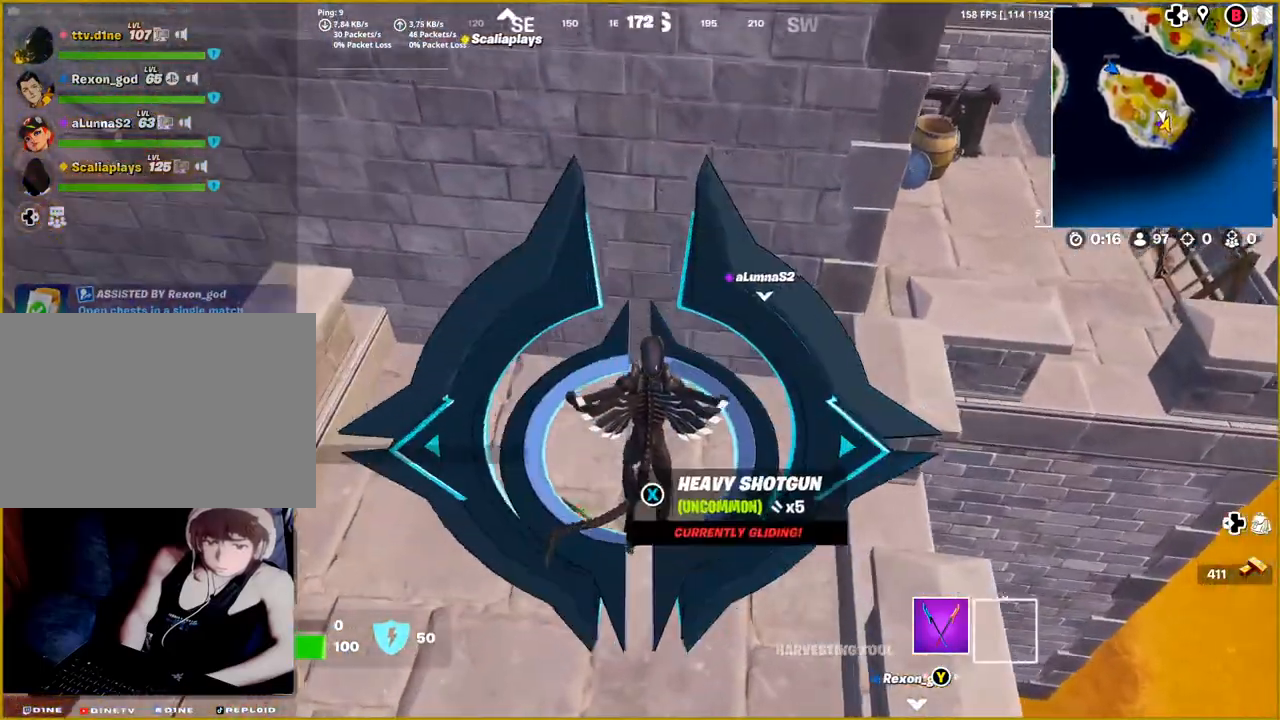
{"buttons": [], "left_stick": "left", "right_stick": "center", "events": []}
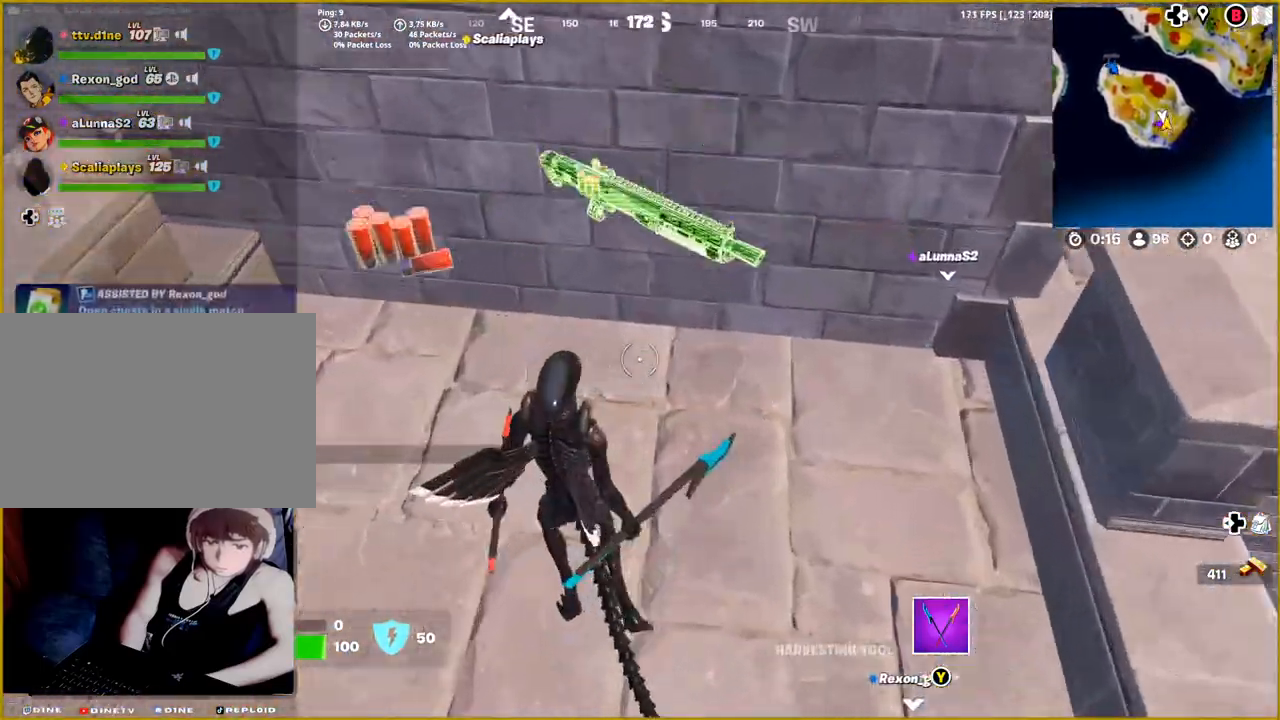
{"buttons": [], "left_stick": "down-right", "right_stick": "right", "events": [[33, "left_stick", "center"], [100, "right_stick", "right"], [200, "left_stick", "down-right"]]}
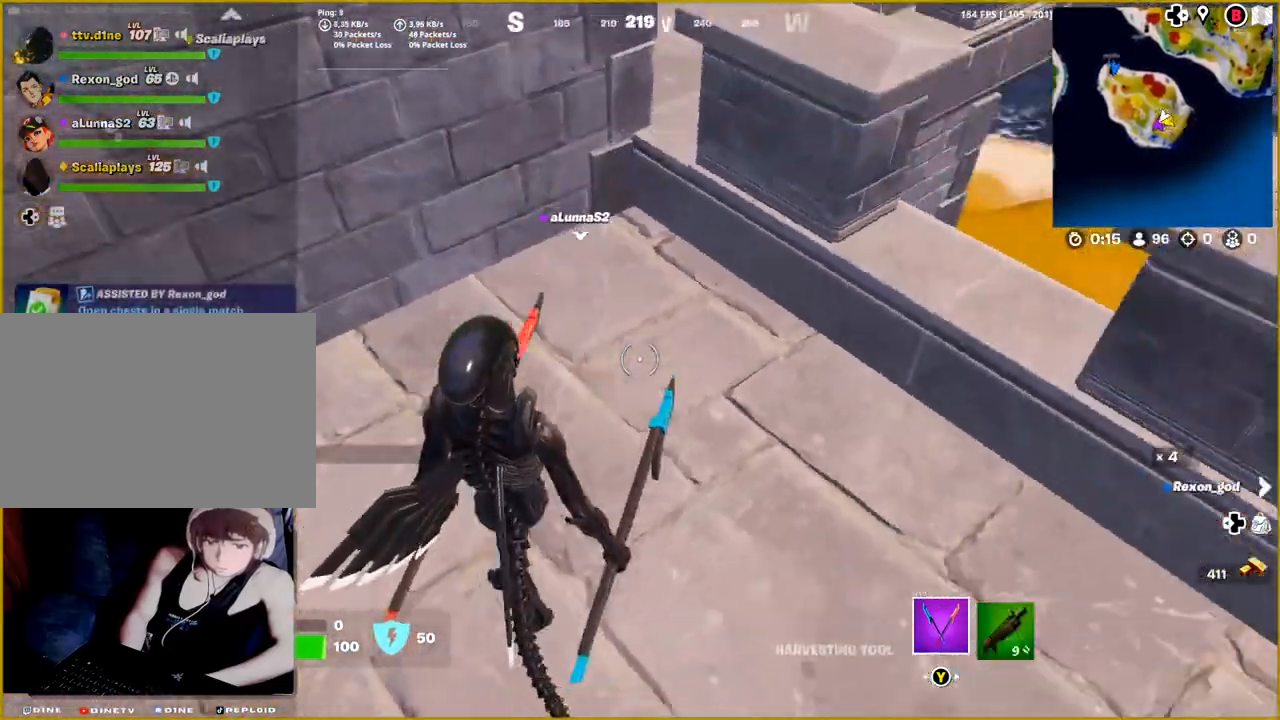
{"buttons": ["R1"], "left_stick": "right", "right_stick": "up-right", "events": [[350, "left_stick", "right"], [383, "R1", "down"], [383, "right_stick", "up-right"]]}
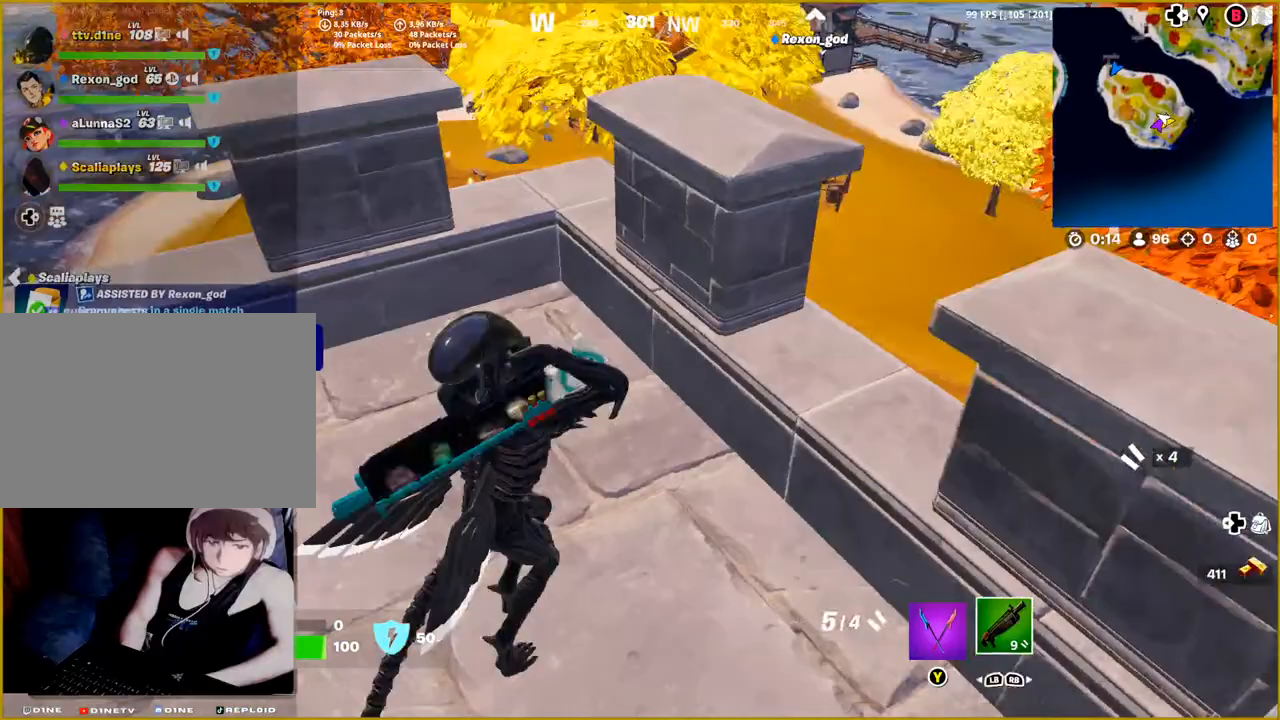
{"buttons": [], "left_stick": "up", "right_stick": "center", "events": [[17, "R1", "up"], [17, "right_stick", "center"], [67, "left_stick", "up-right"], [133, "CROSS", "down"], [250, "CROSS", "up"], [483, "left_stick", "up"]]}
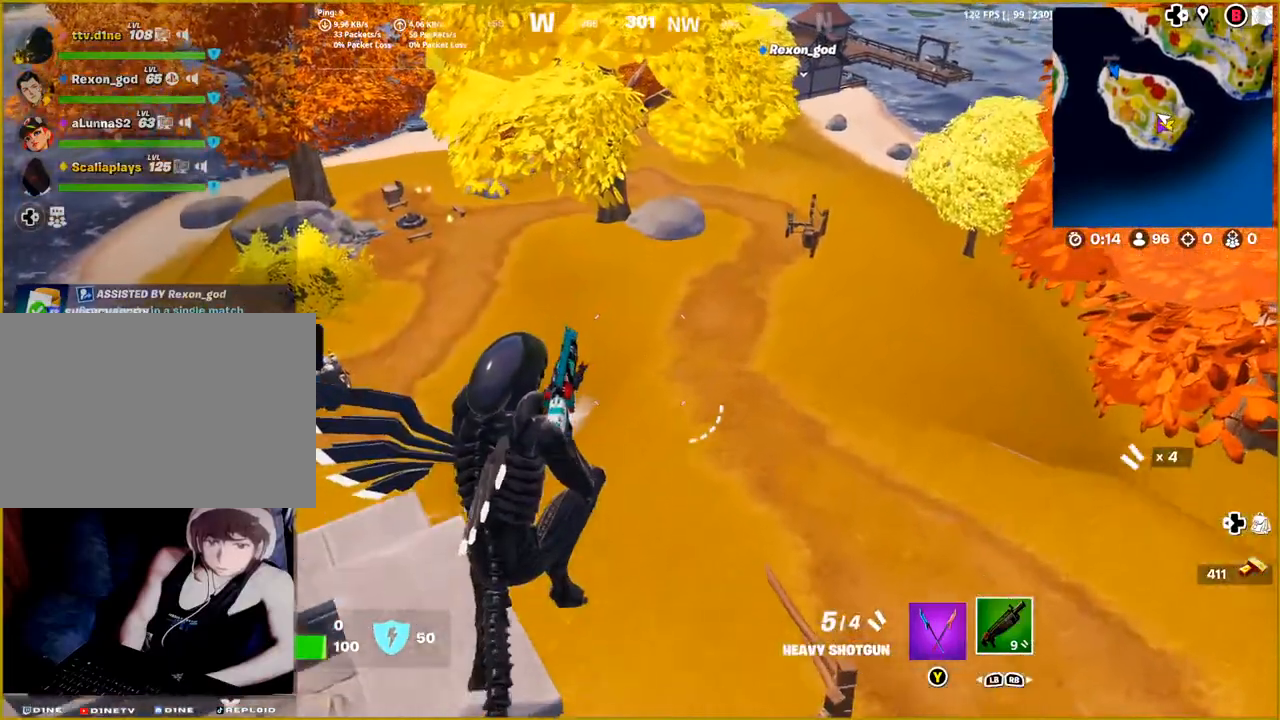
{"buttons": [], "left_stick": "up-left", "right_stick": "left", "events": [[33, "left_stick", "up-left"], [200, "right_stick", "left"]]}
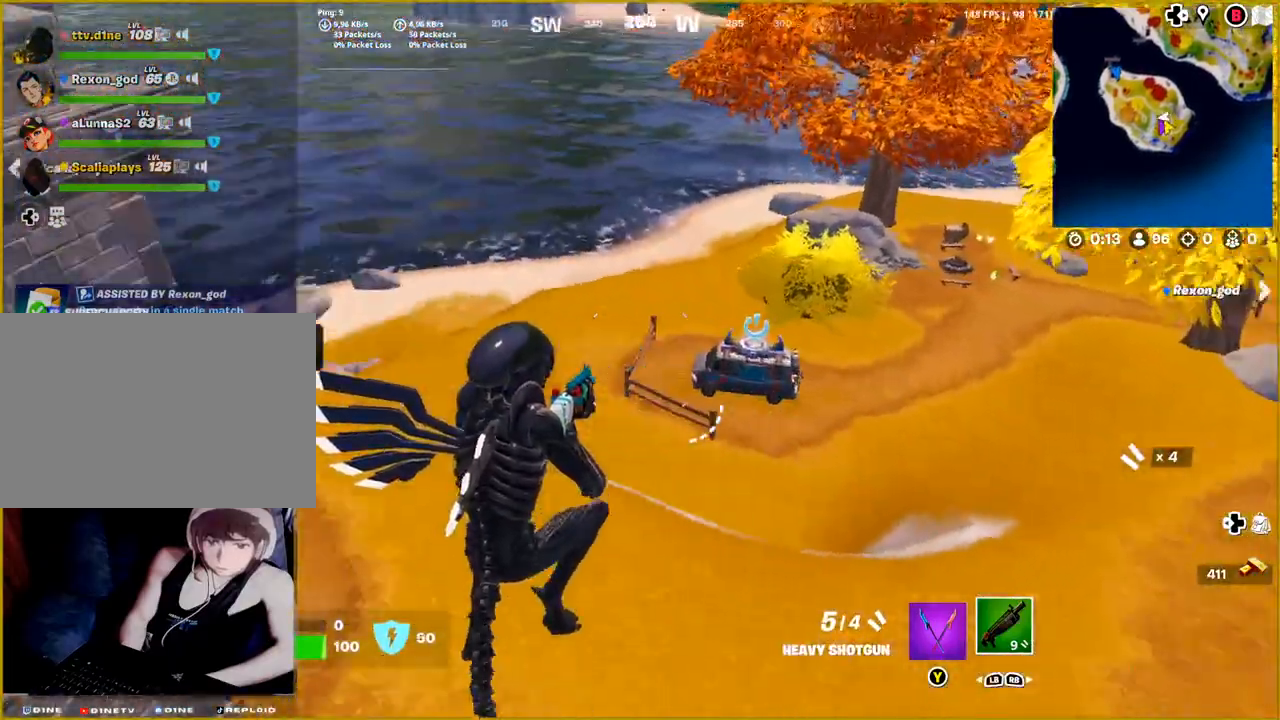
{"buttons": [], "left_stick": "up", "right_stick": "right", "events": [[133, "right_stick", "center"], [367, "left_stick", "up"], [467, "right_stick", "right"]]}
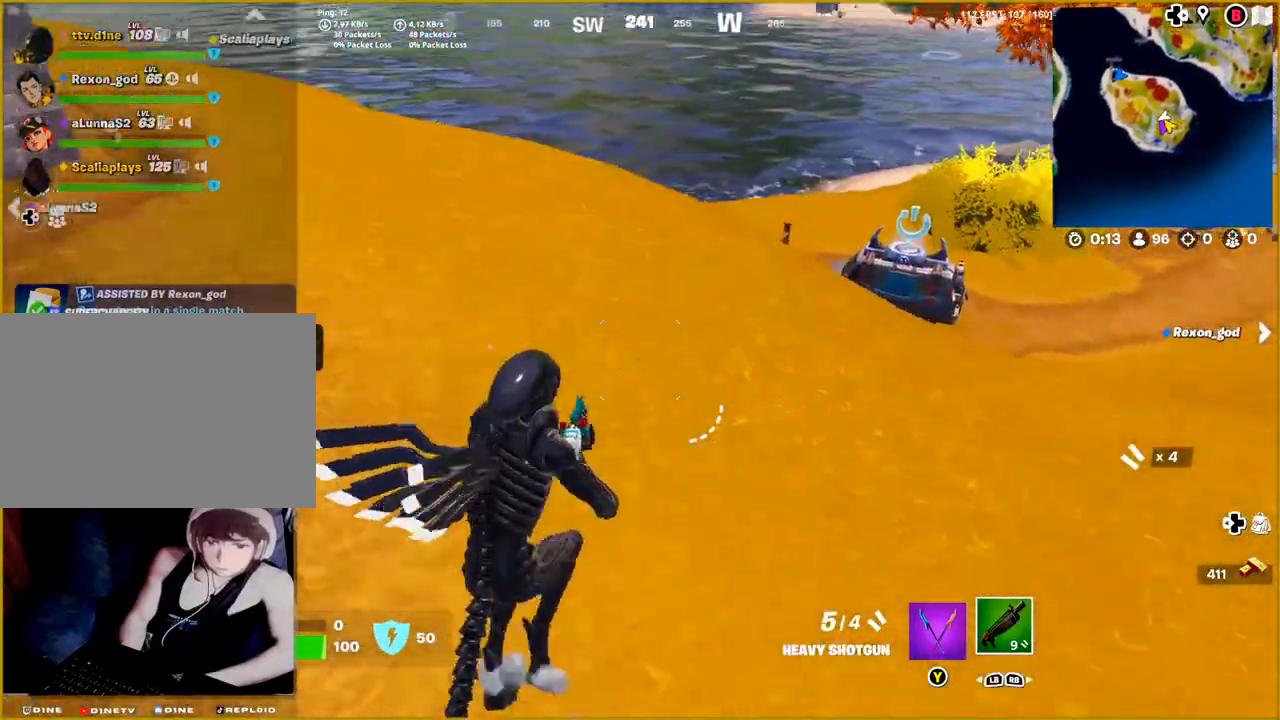
{"buttons": [], "left_stick": "up", "right_stick": "center", "events": [[100, "L3", "down"], [217, "right_stick", "center"], [233, "L3", "up"]]}
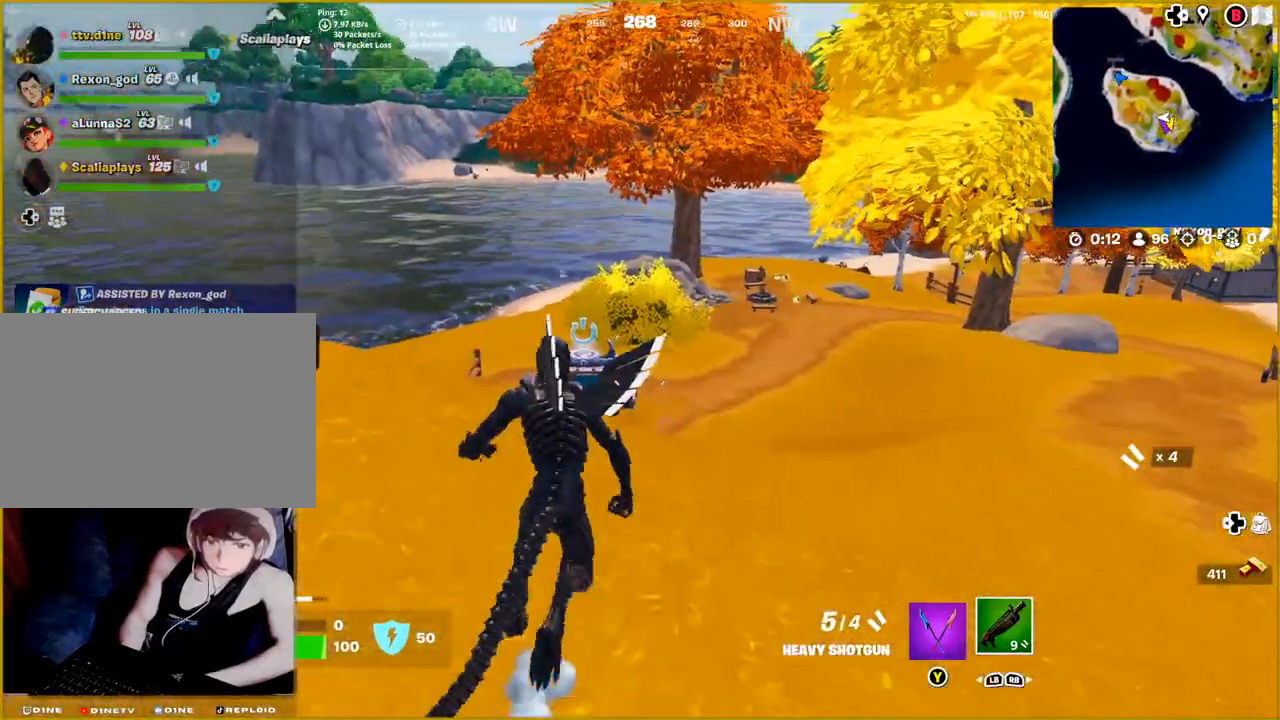
{"buttons": [], "left_stick": "up", "right_stick": "center", "events": [[83, "right_stick", "right"], [233, "right_stick", "center"]]}
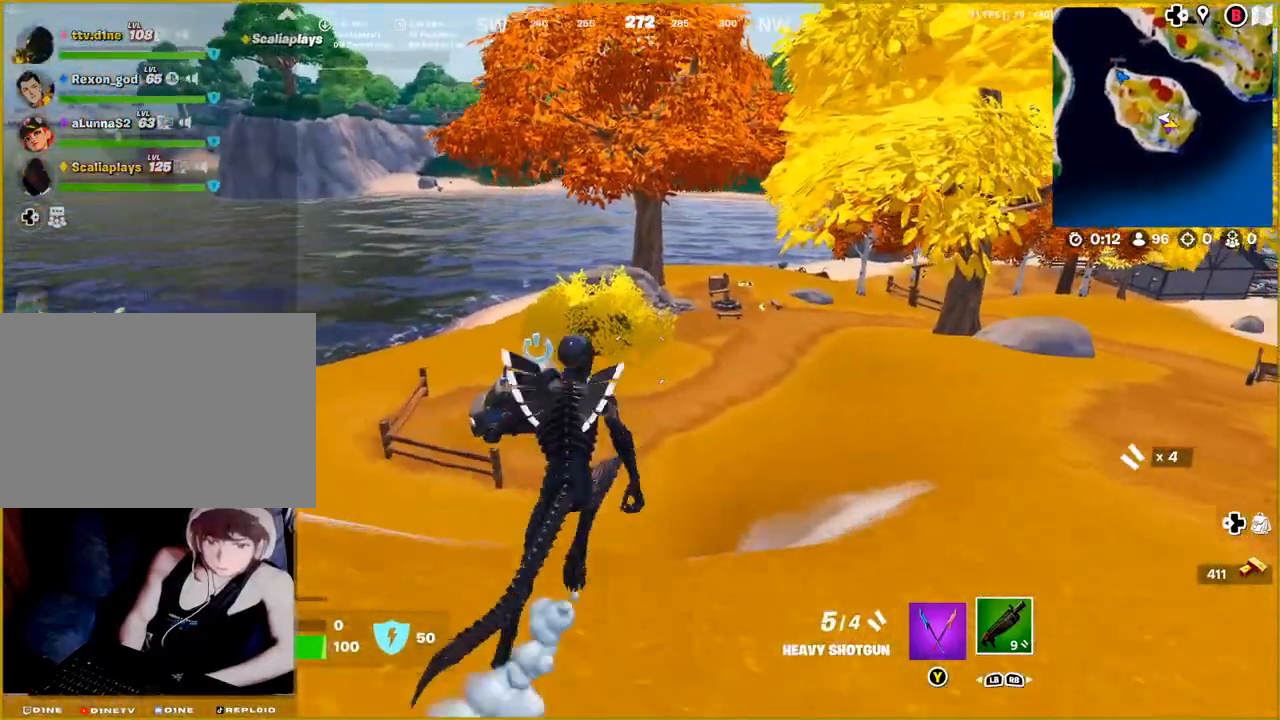
{"buttons": [], "left_stick": "up", "right_stick": "center", "events": []}
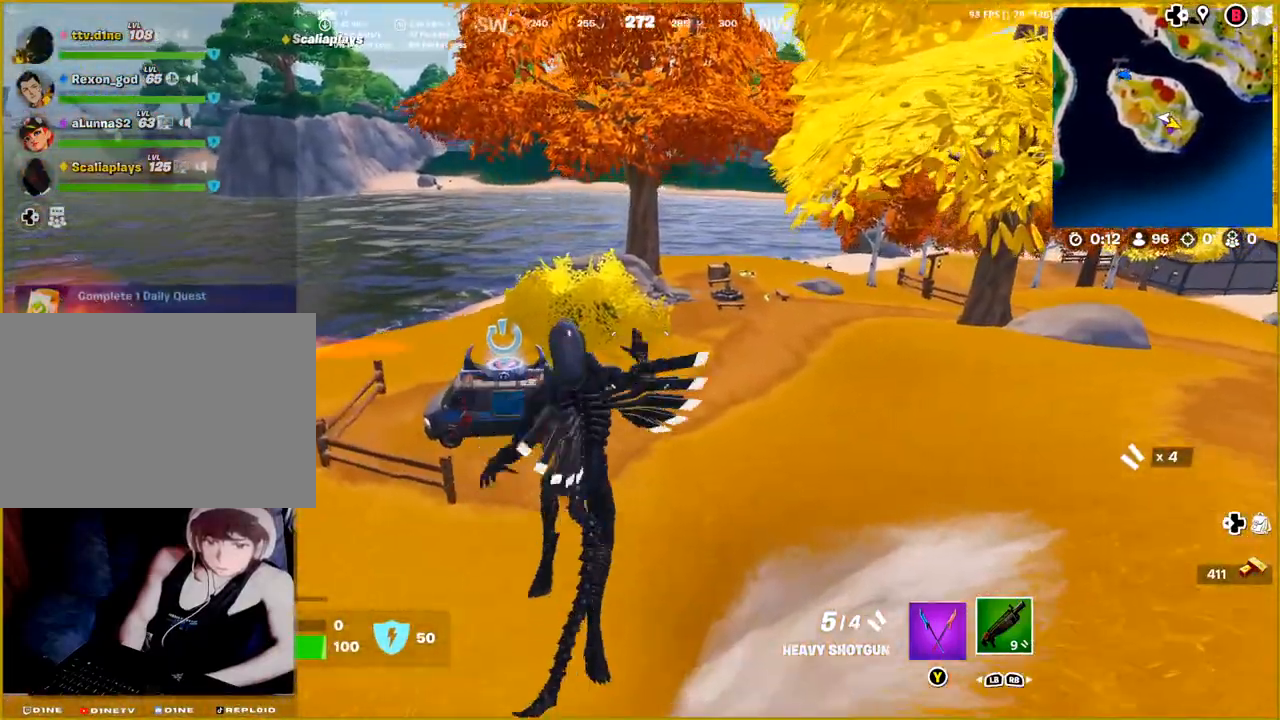
{"buttons": [], "left_stick": "up", "right_stick": "center"}
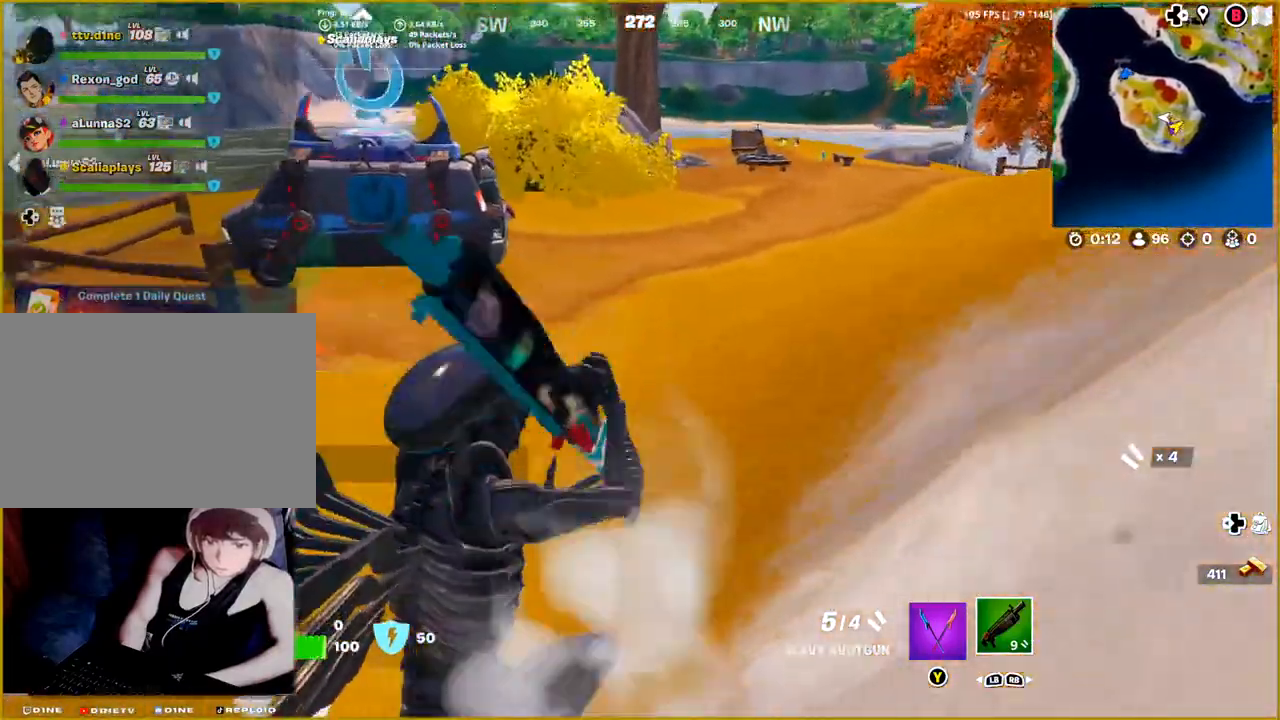
{"buttons": [], "left_stick": "up", "right_stick": "up-right", "events": [[100, "L1", "down"], [167, "L1", "up"], [317, "right_stick", "up-right"]]}
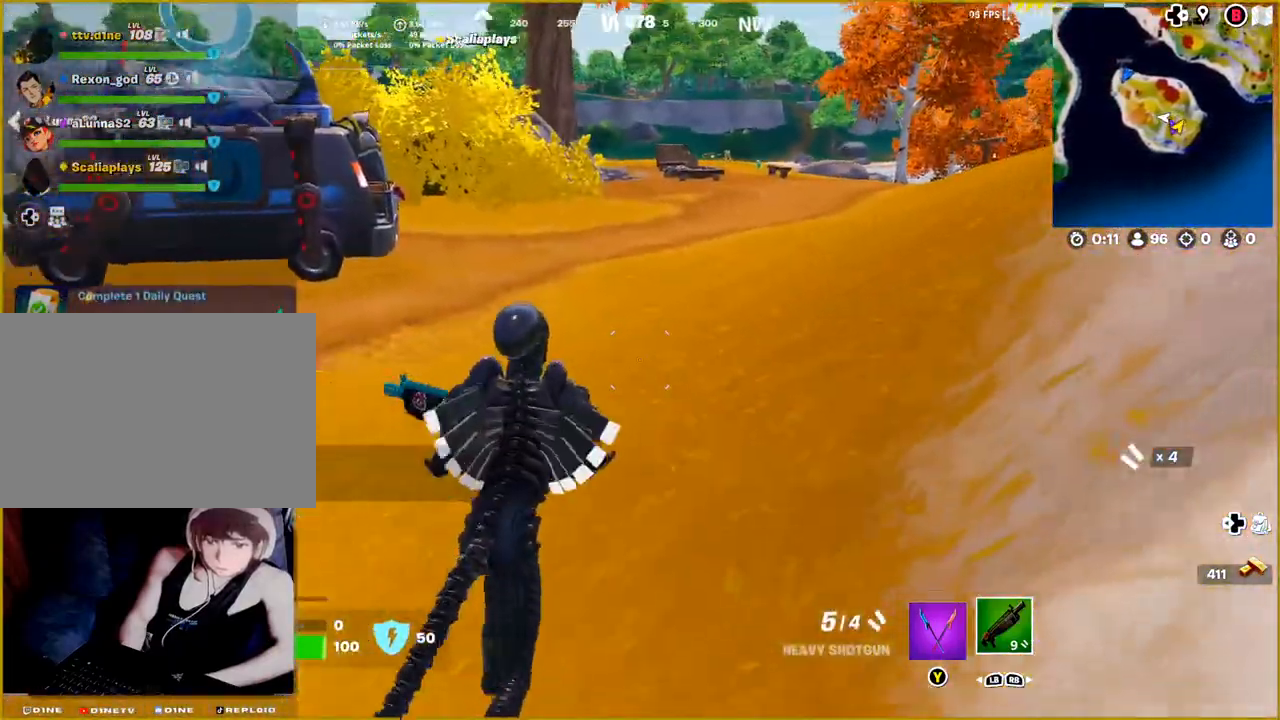
{"buttons": [], "left_stick": "up", "right_stick": "center", "events": [[33, "right_stick", "center"], [333, "right_stick", "up-right"], [450, "right_stick", "center"]]}
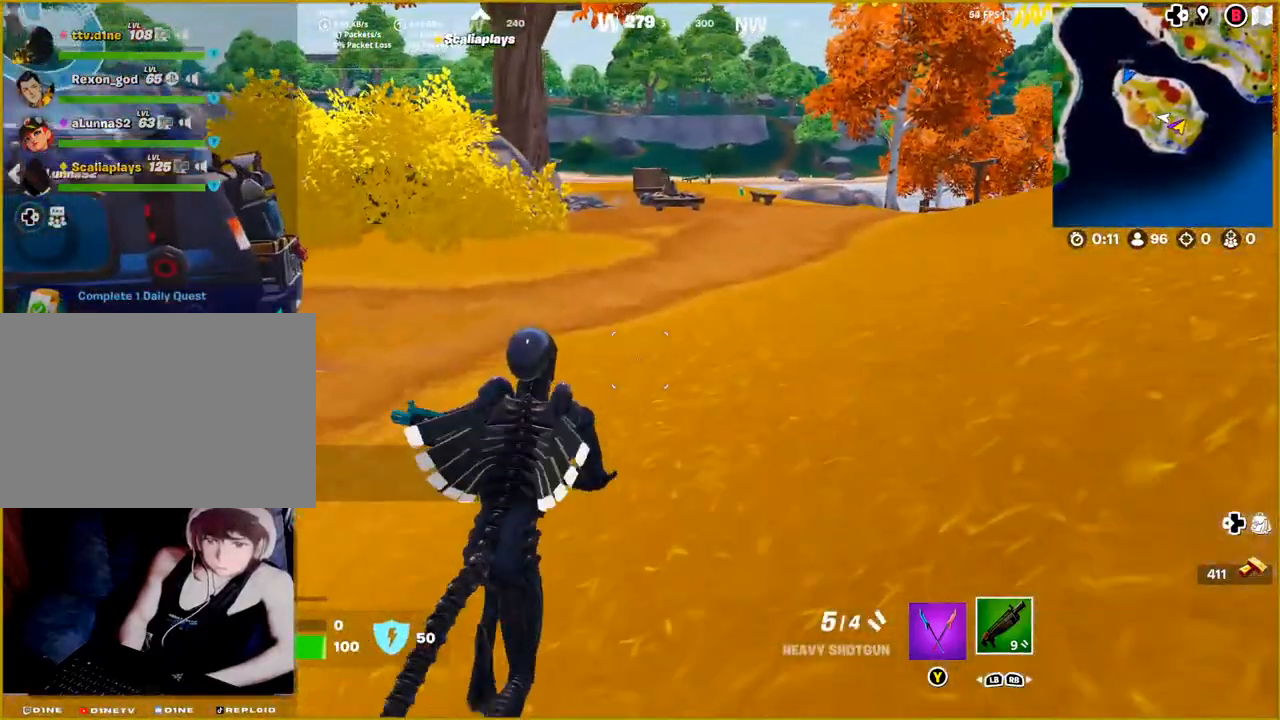
{"buttons": [], "left_stick": "up", "right_stick": "center", "events": []}
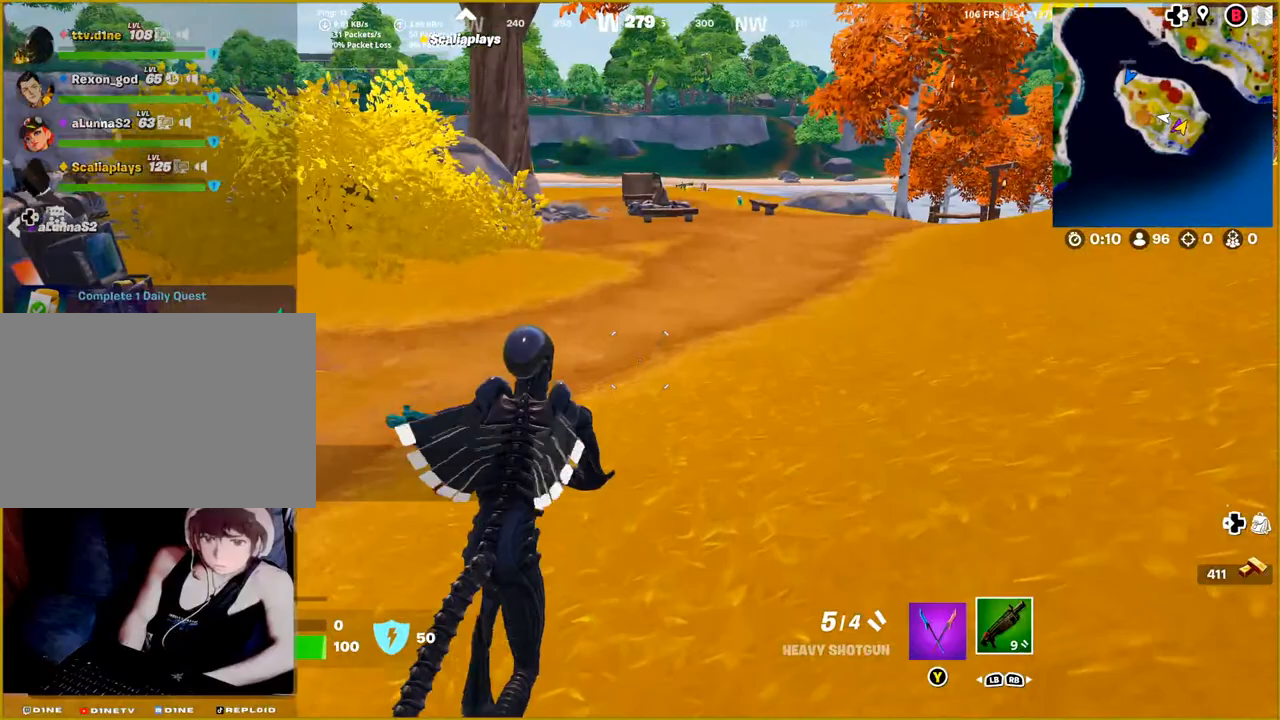
{"buttons": [], "left_stick": "up", "right_stick": "center", "events": []}
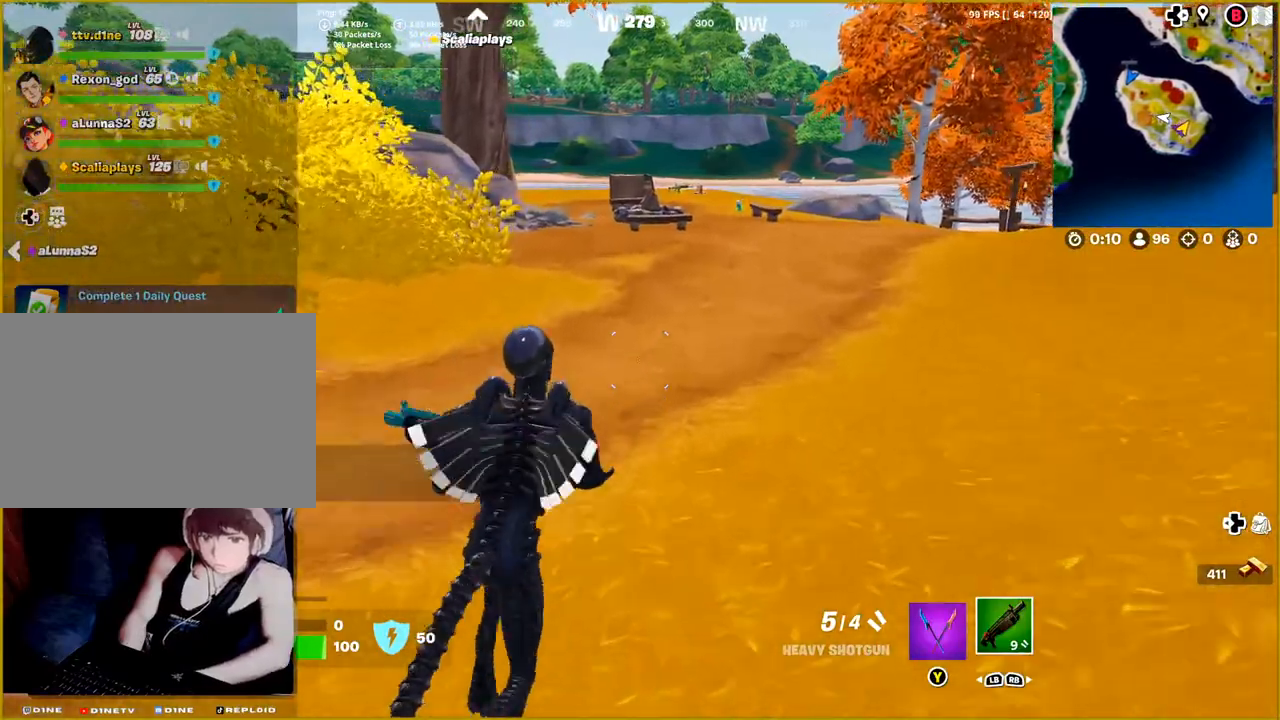
{"buttons": [], "left_stick": "up", "right_stick": "center", "events": []}
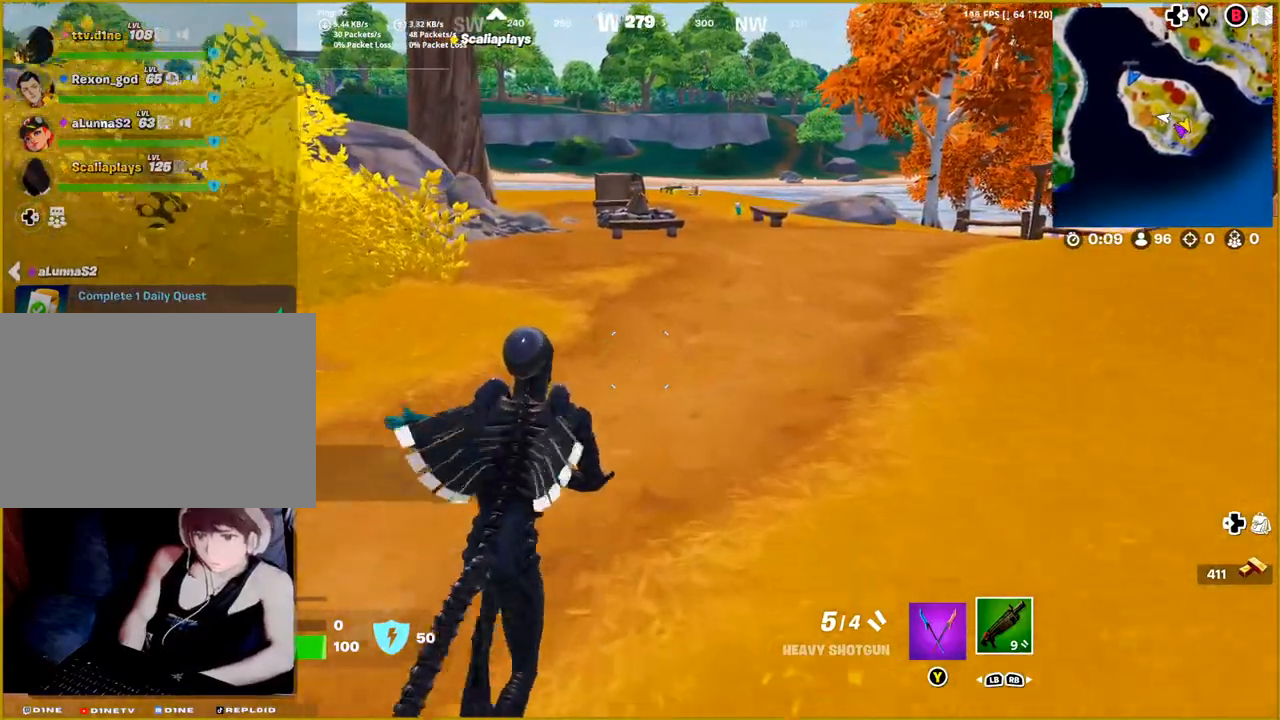
{"buttons": [], "left_stick": "up", "right_stick": "center", "events": [[33, "L3", "down"], [167, "L3", "up"]]}
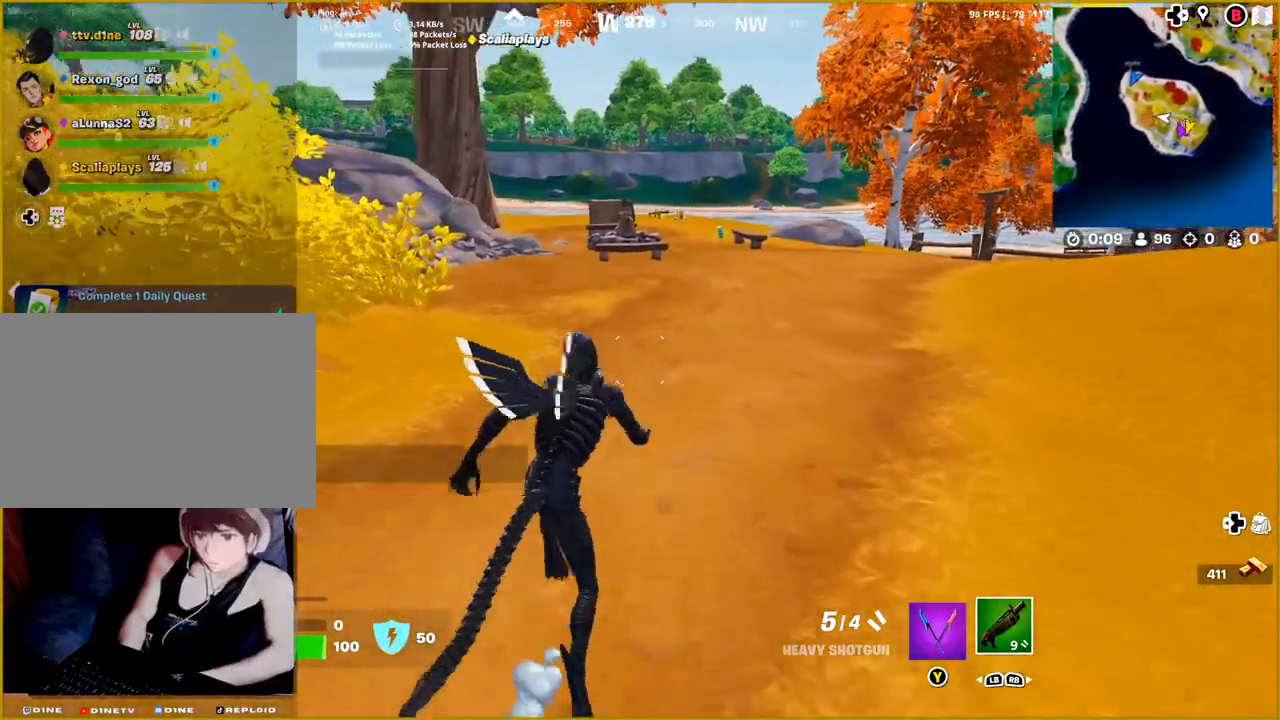
{"buttons": [], "left_stick": "up", "right_stick": "center", "events": []}
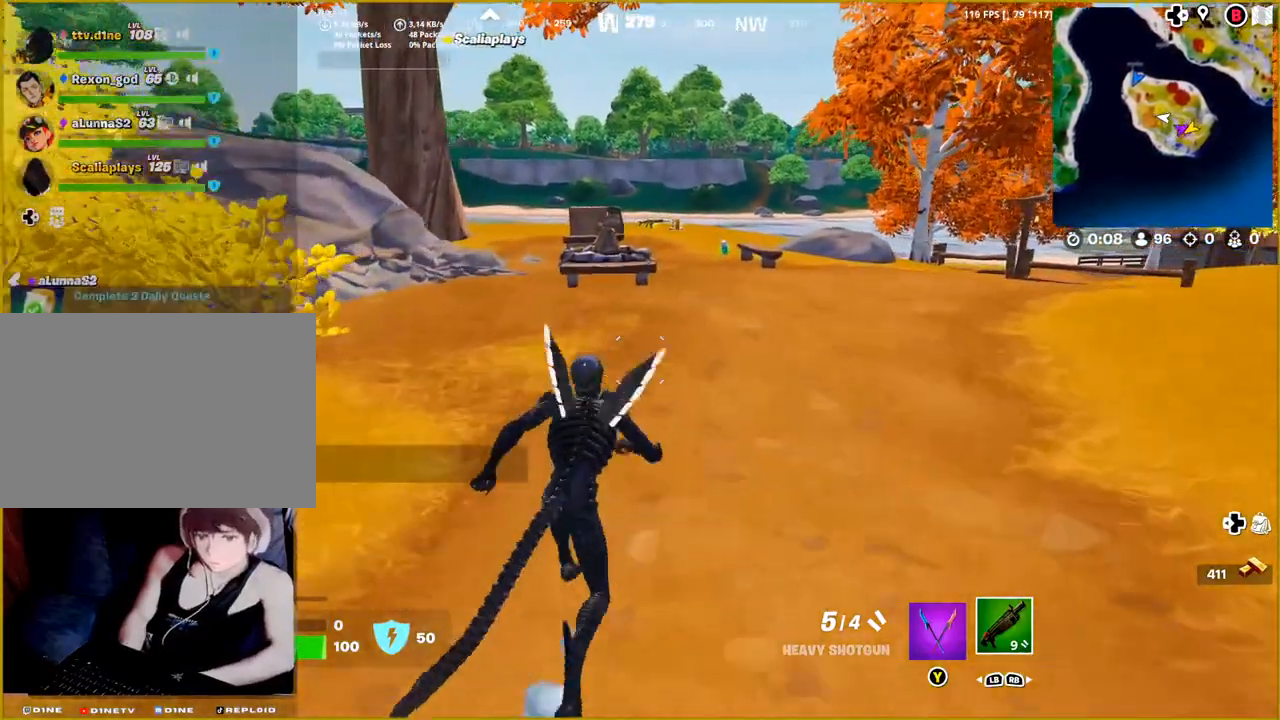
{"buttons": [], "left_stick": "up-right", "right_stick": "center", "events": [[450, "left_stick", "up-right"]]}
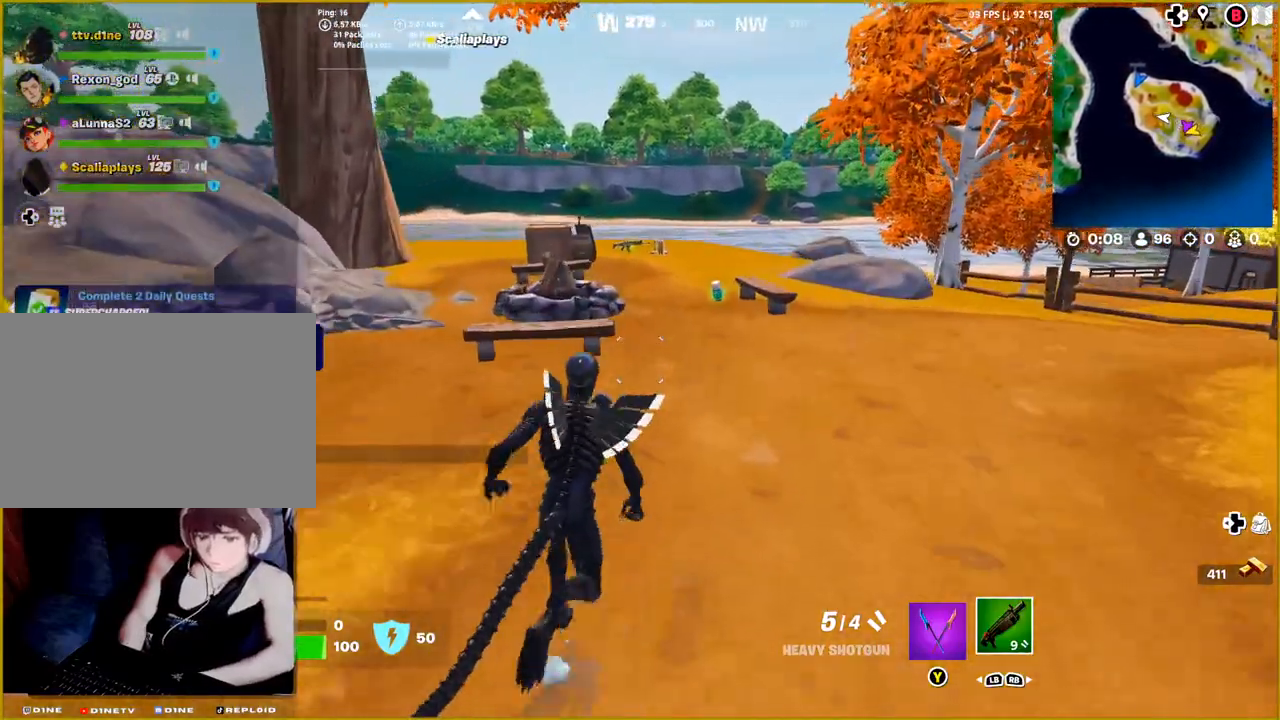
{"buttons": [], "left_stick": "up-right", "right_stick": "center", "events": []}
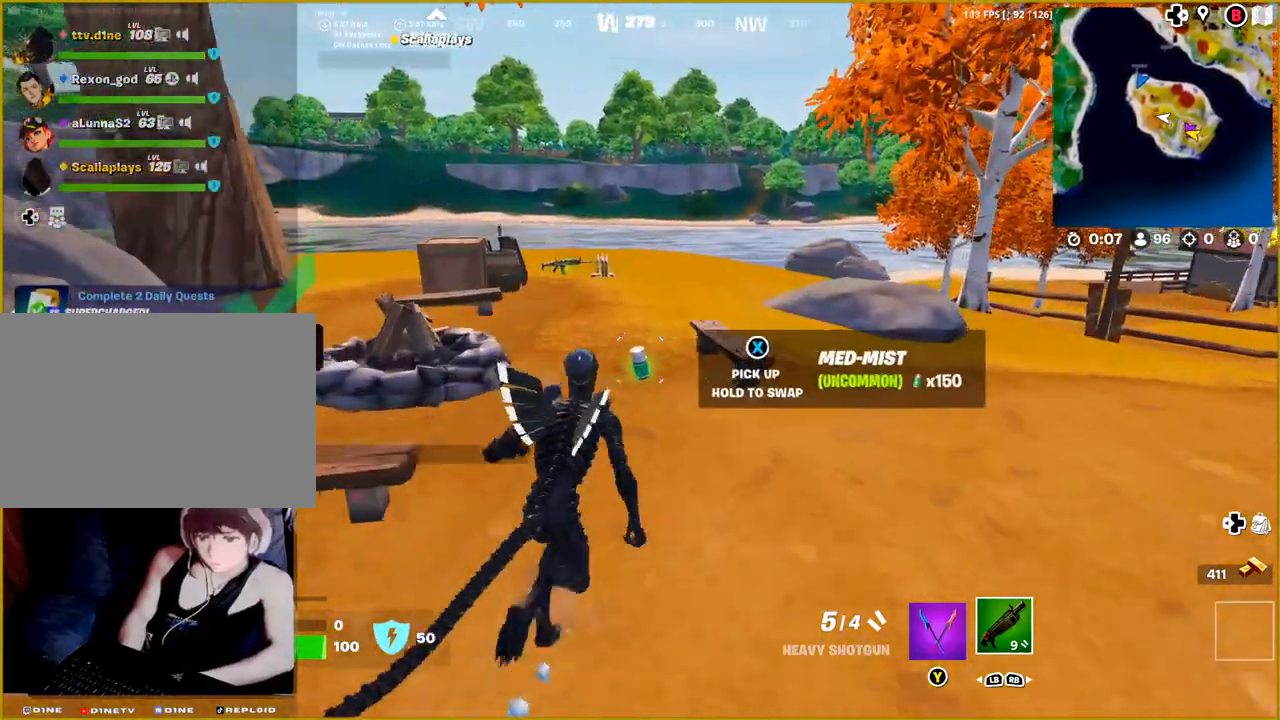
{"buttons": [], "left_stick": "up", "right_stick": "center", "events": [[117, "left_stick", "up-left"], [283, "left_stick", "up"]]}
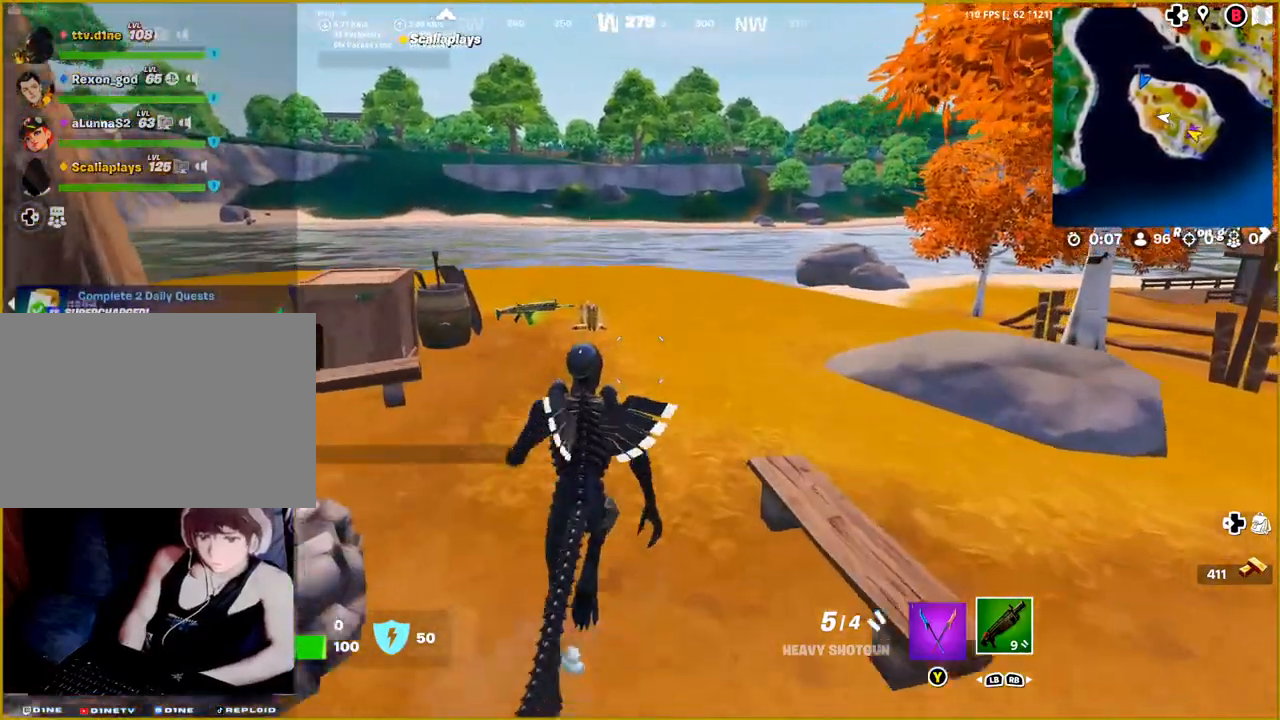
{"buttons": [], "left_stick": "up", "right_stick": "left", "events": [[200, "right_stick", "left"], [250, "left_stick", "up-left"], [483, "left_stick", "up"]]}
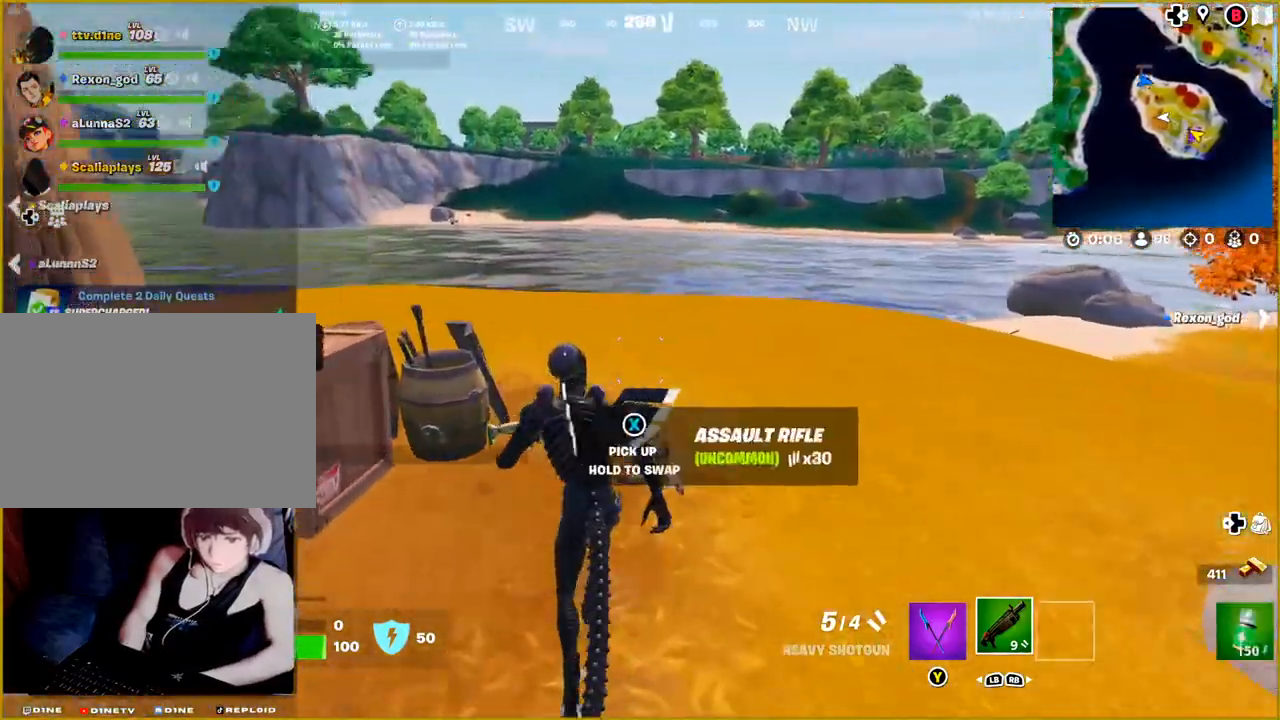
{"buttons": [], "left_stick": "down-left", "right_stick": "left", "events": [[133, "left_stick", "center"], [200, "left_stick", "down-left"]]}
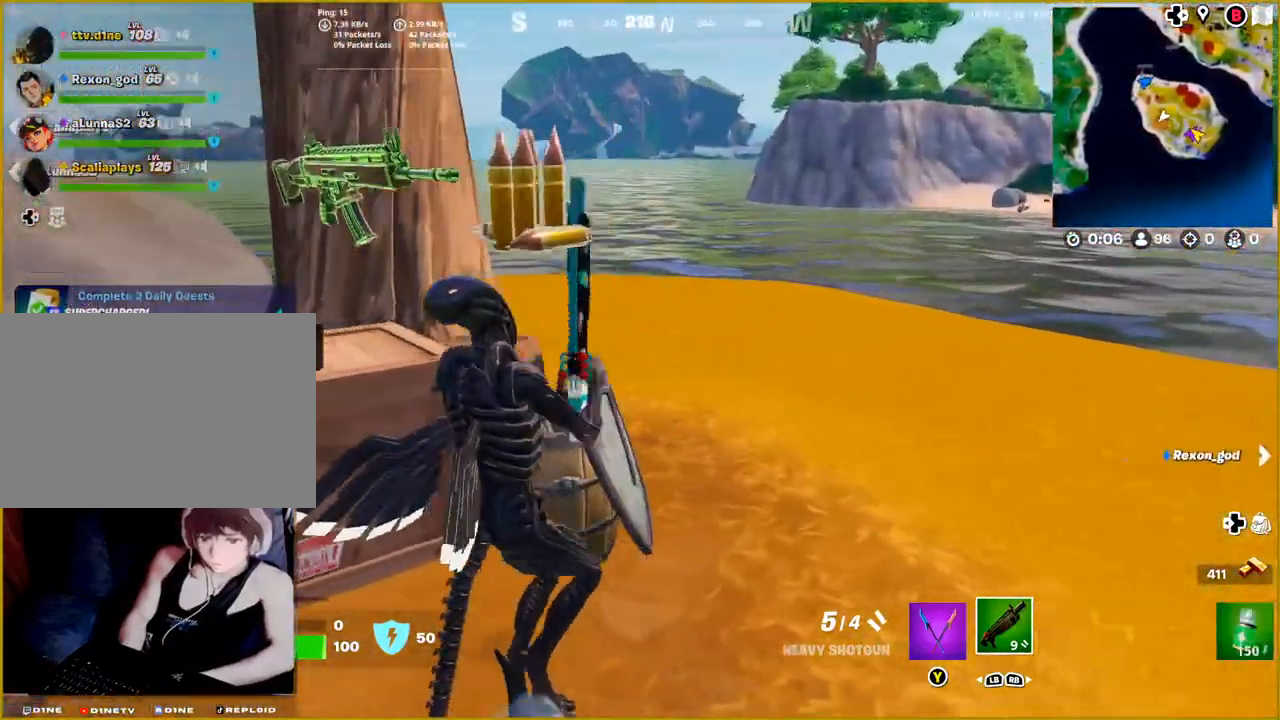
{"buttons": [], "left_stick": "left", "right_stick": "left", "events": [[50, "left_stick", "left"]]}